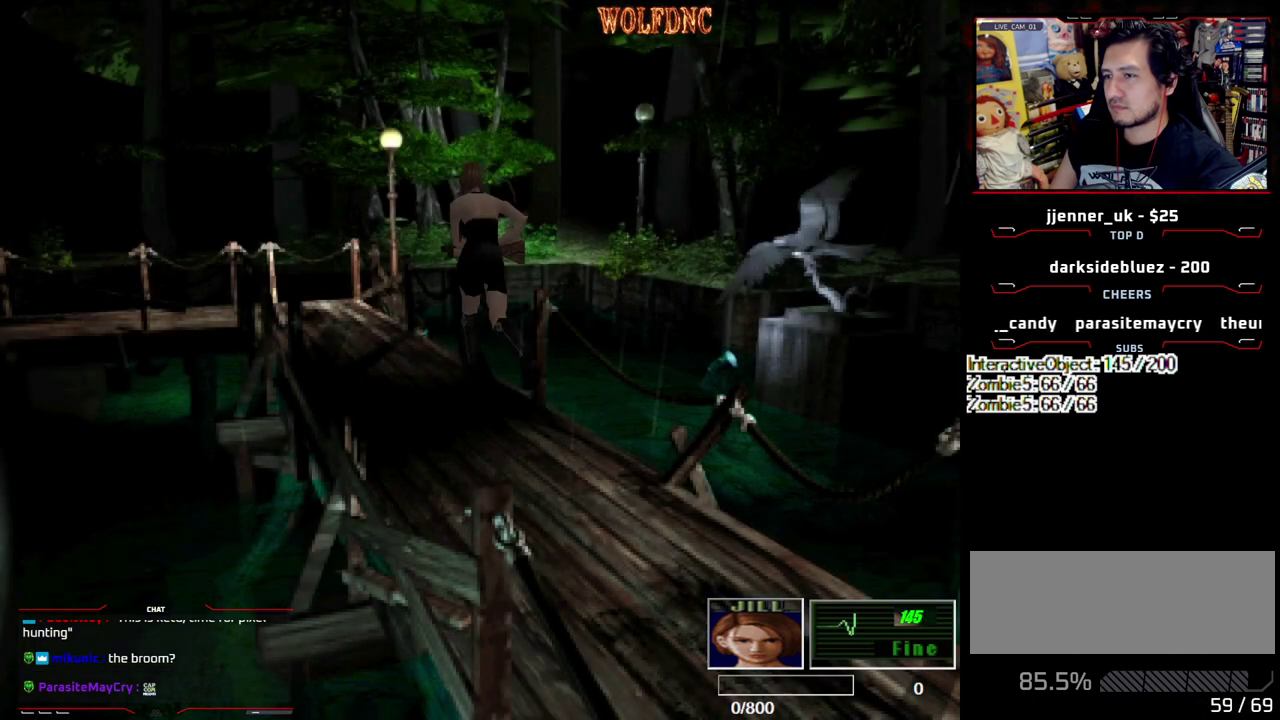
Gameplay with a controller (PlayStation layout); each line is a JSON object with the inputs held at the frame after it. "events" lists button and stick changes between this image and that frame as [ms after this image, input, new state], when the widget could be followed in between. Not read: L3 R3.
{"buttons": ["SQUARE", "DPAD_UP"], "events": []}
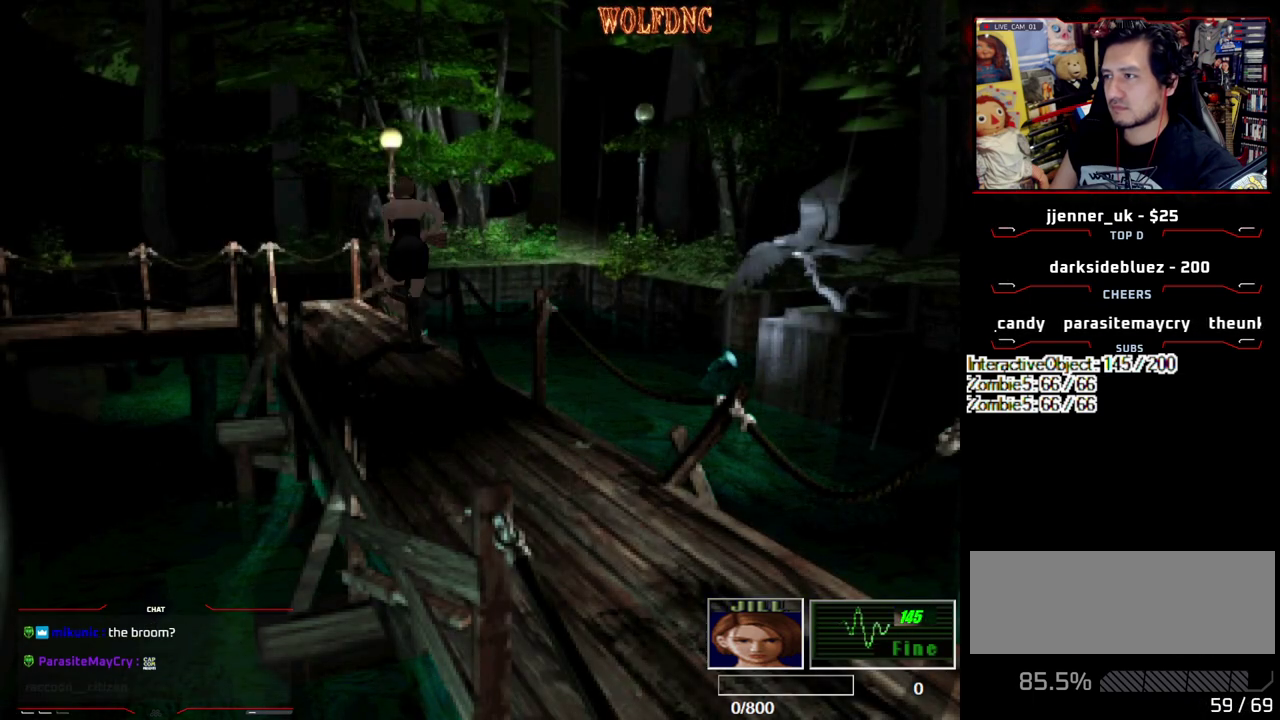
{"buttons": ["SQUARE", "DPAD_UP"], "events": []}
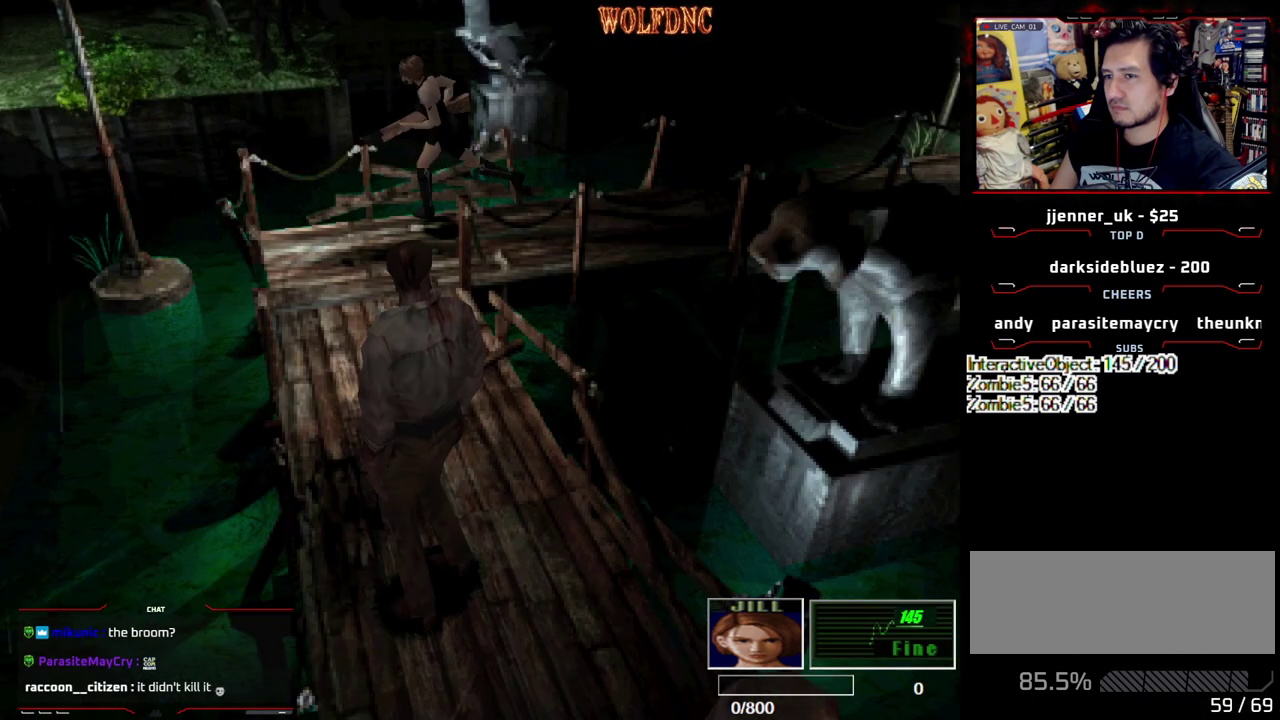
{"buttons": ["R1"], "events": [[317, "R1", "down"], [367, "DPAD_UP", "up"], [400, "SQUARE", "up"]]}
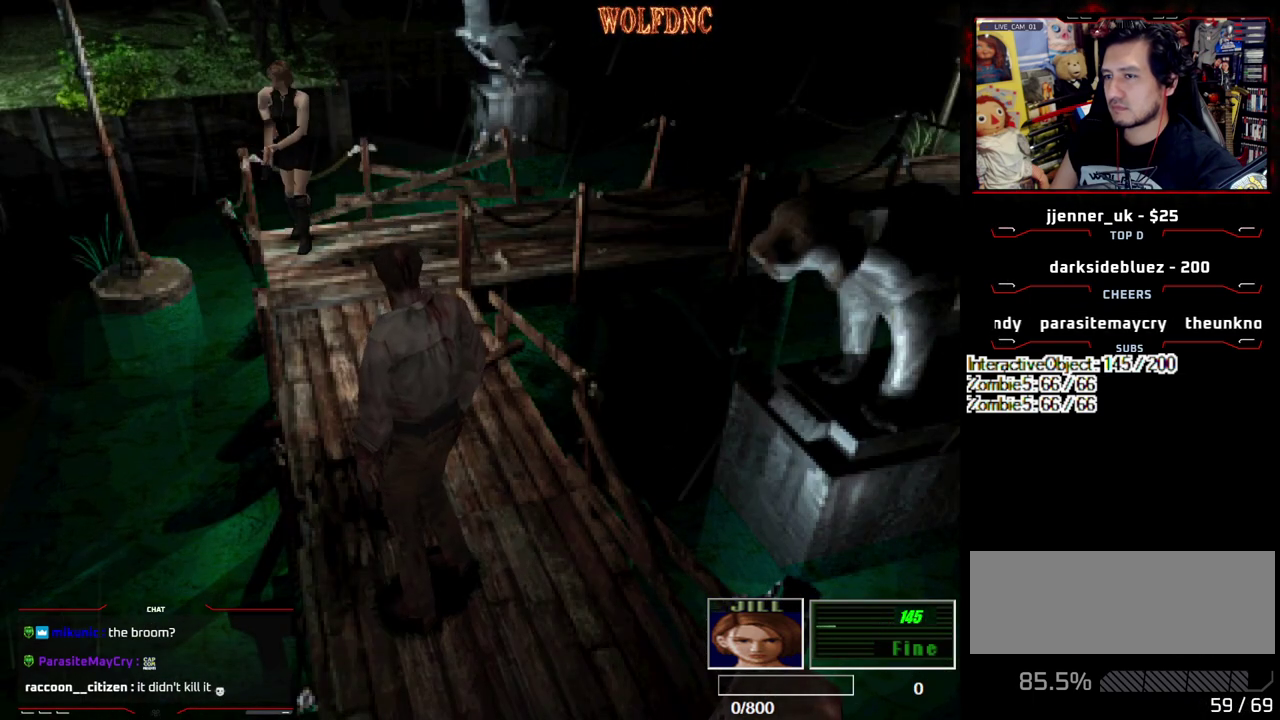
{"buttons": ["R1"], "events": [[183, "DPAD_LEFT", "down"], [333, "DPAD_LEFT", "up"], [417, "DPAD_DOWN", "down"], [467, "DPAD_DOWN", "up"]]}
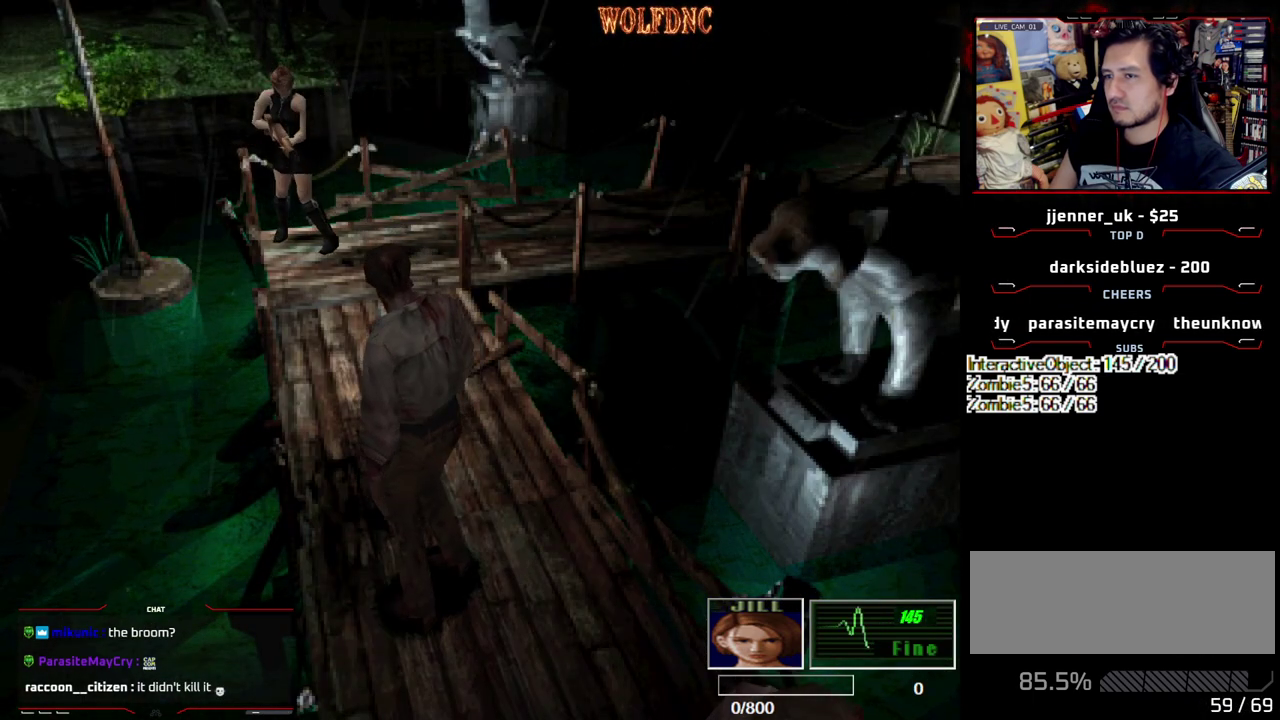
{"buttons": ["CROSS"], "events": [[17, "CROSS", "down"], [67, "CROSS", "up"], [100, "R1", "up"], [433, "CROSS", "down"]]}
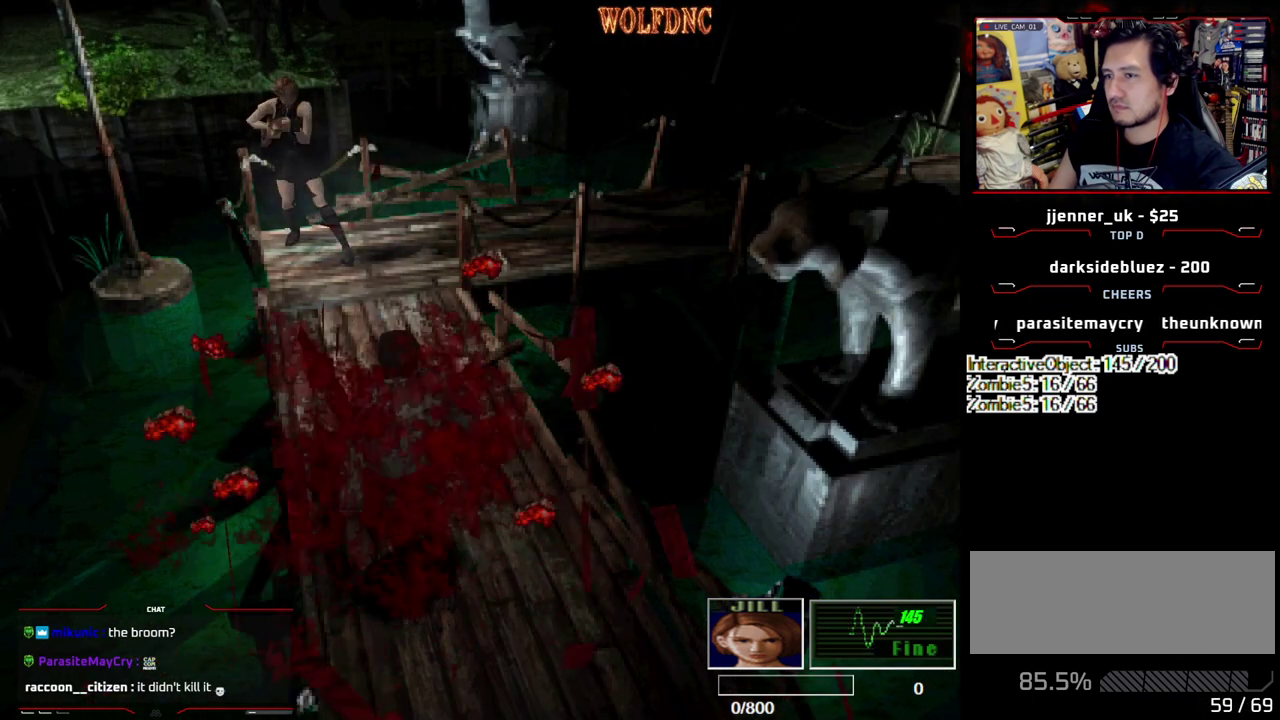
{"buttons": [], "events": [[33, "CROSS", "up"], [83, "CROSS", "down"], [167, "CROSS", "up"], [217, "CROSS", "down"], [317, "CROSS", "up"]]}
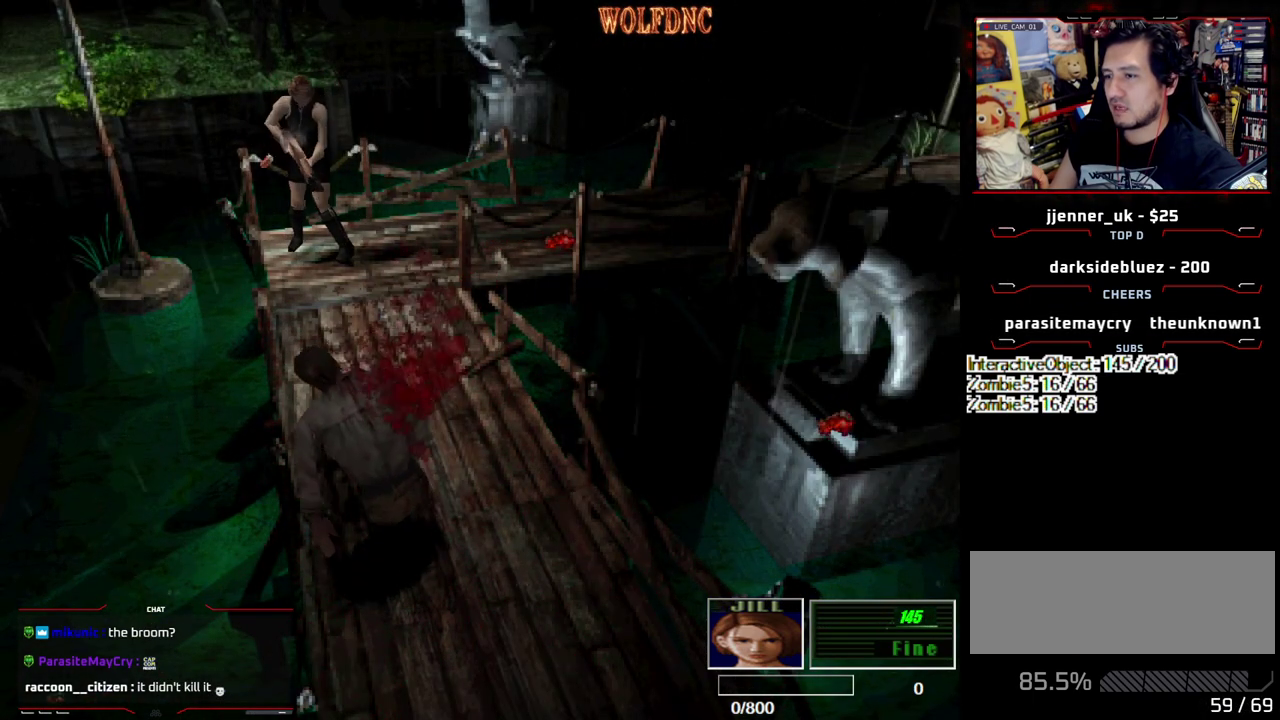
{"buttons": ["SQUARE", "DPAD_UP"], "events": [[333, "DPAD_UP", "down"], [333, "SQUARE", "down"]]}
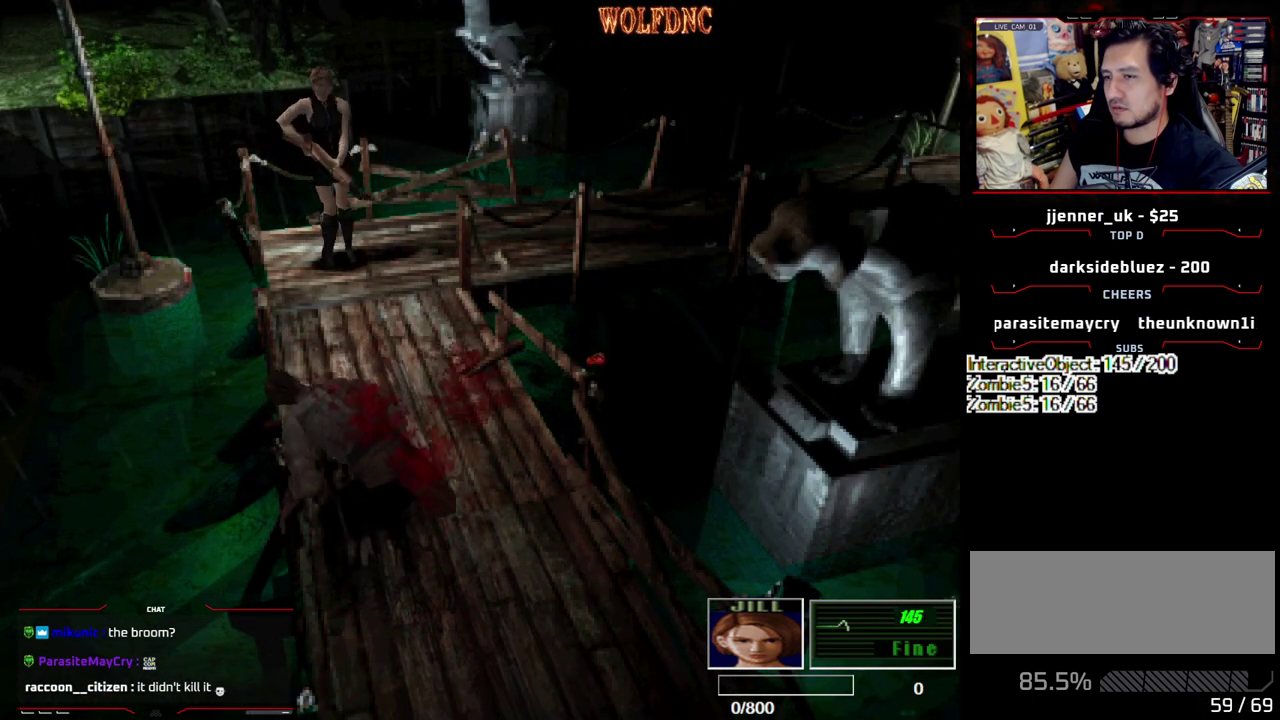
{"buttons": ["SQUARE", "DPAD_UP"], "events": []}
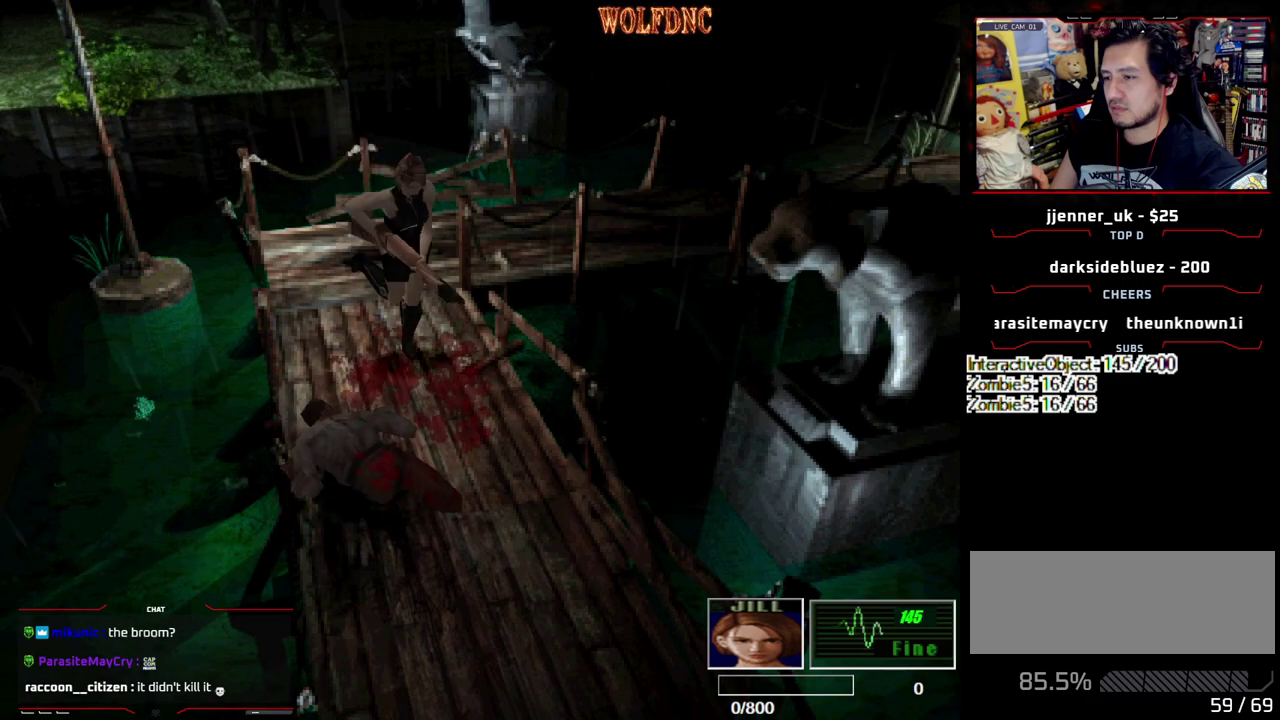
{"buttons": ["SQUARE", "DPAD_UP", "DPAD_LEFT"], "events": [[450, "DPAD_LEFT", "down"]]}
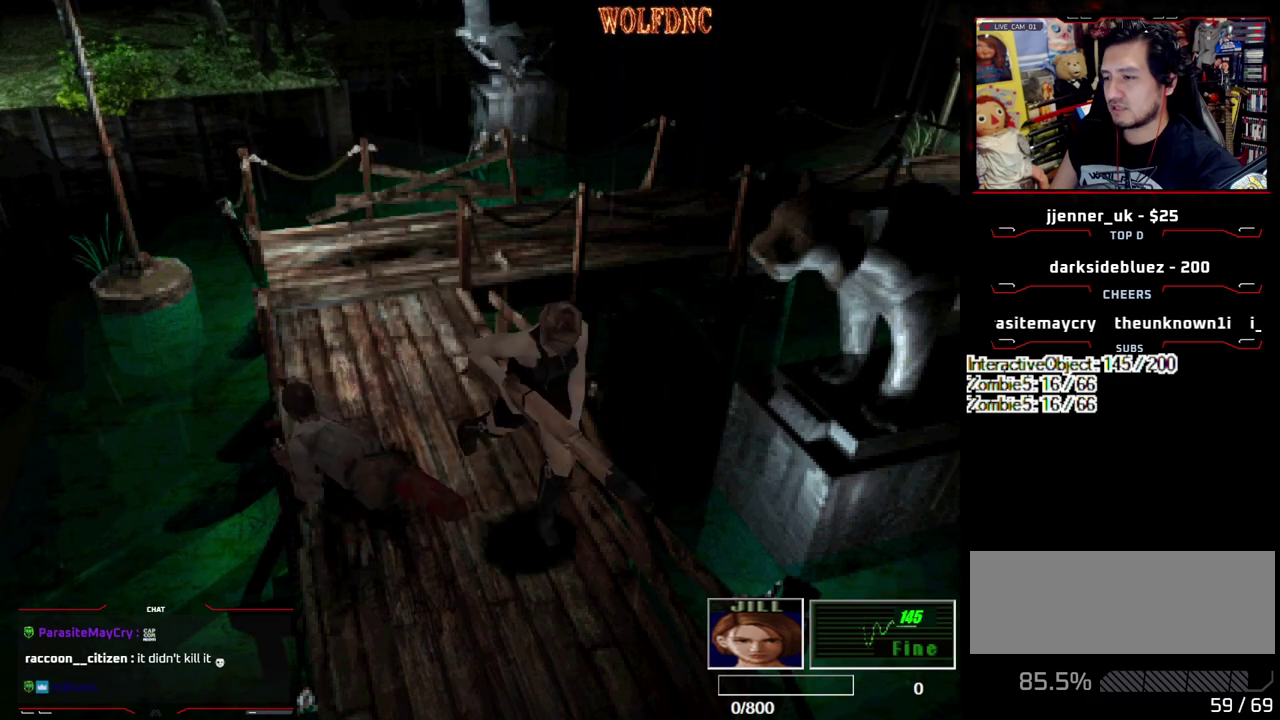
{"buttons": [], "events": [[100, "DPAD_LEFT", "up"], [233, "DPAD_UP", "up"], [283, "SQUARE", "up"]]}
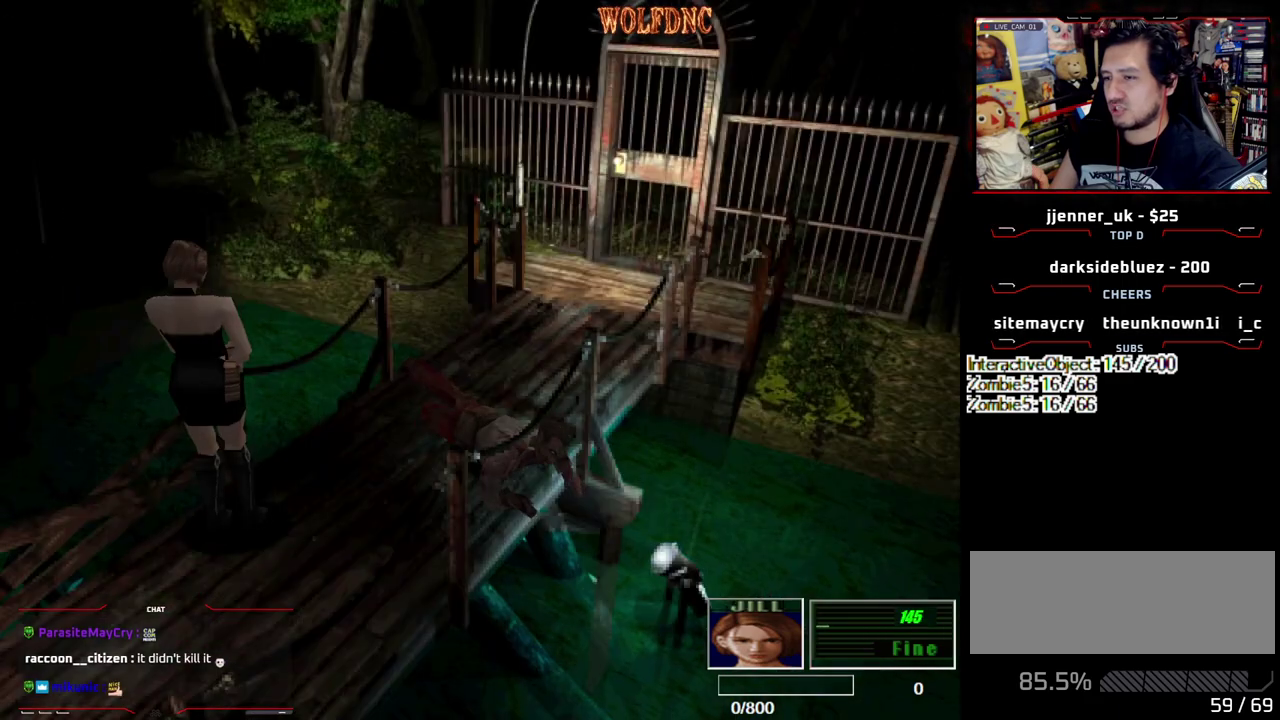
{"buttons": ["SQUARE", "DPAD_UP"], "events": [[250, "DPAD_RIGHT", "down"], [300, "DPAD_UP", "down"], [300, "SQUARE", "down"], [350, "DPAD_RIGHT", "up"]]}
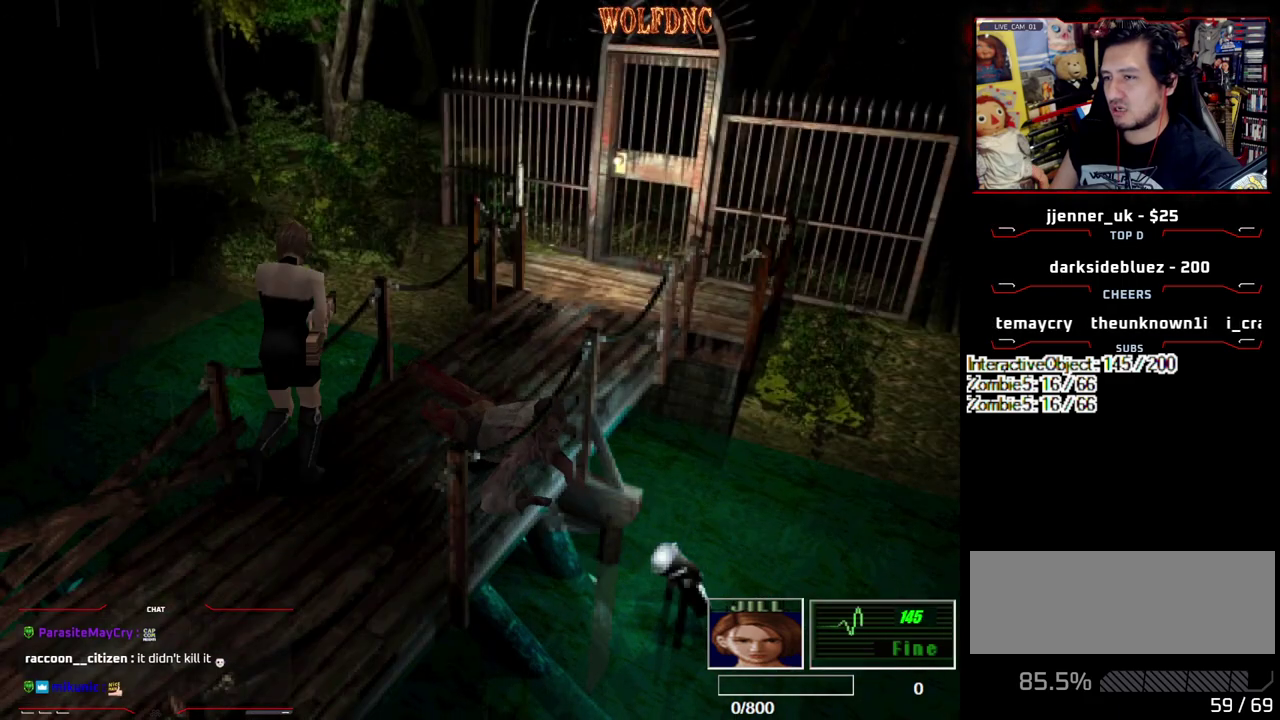
{"buttons": ["SQUARE", "DPAD_UP"], "events": []}
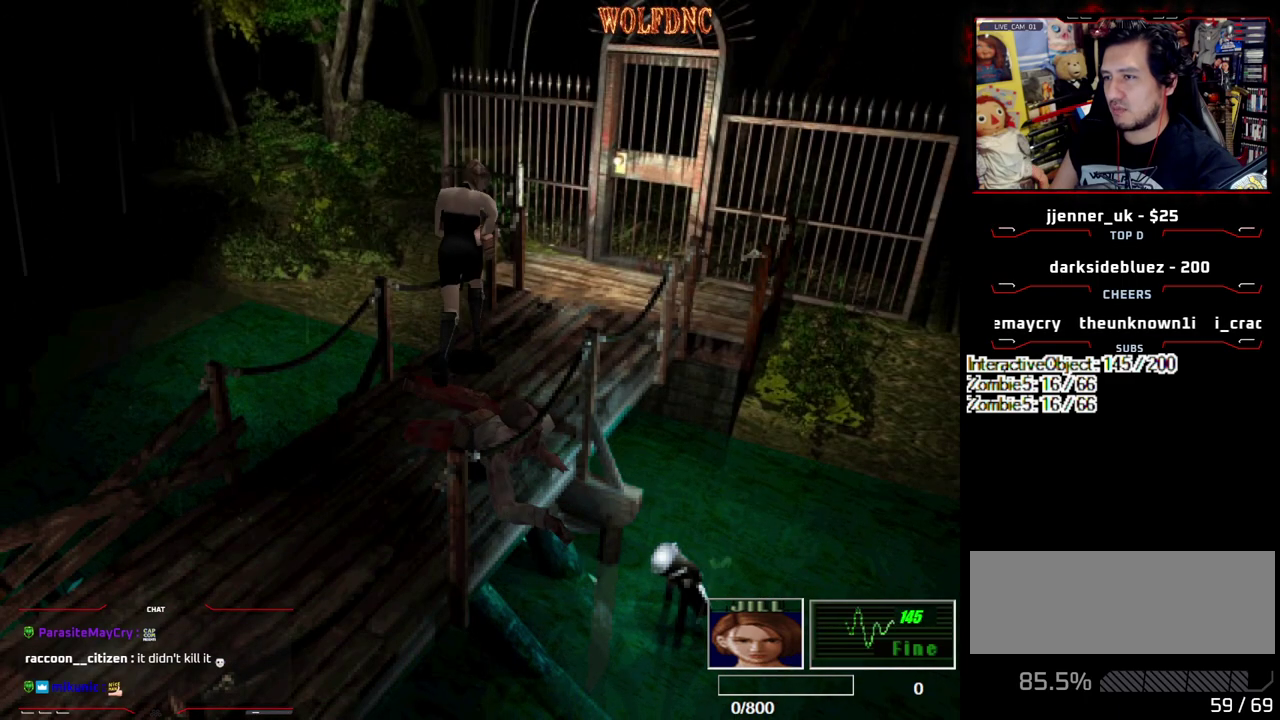
{"buttons": ["CROSS", "SQUARE", "DPAD_UP", "DPAD_RIGHT"], "events": [[233, "DPAD_LEFT", "down"], [333, "CROSS", "down"], [383, "DPAD_LEFT", "up"], [467, "DPAD_RIGHT", "down"]]}
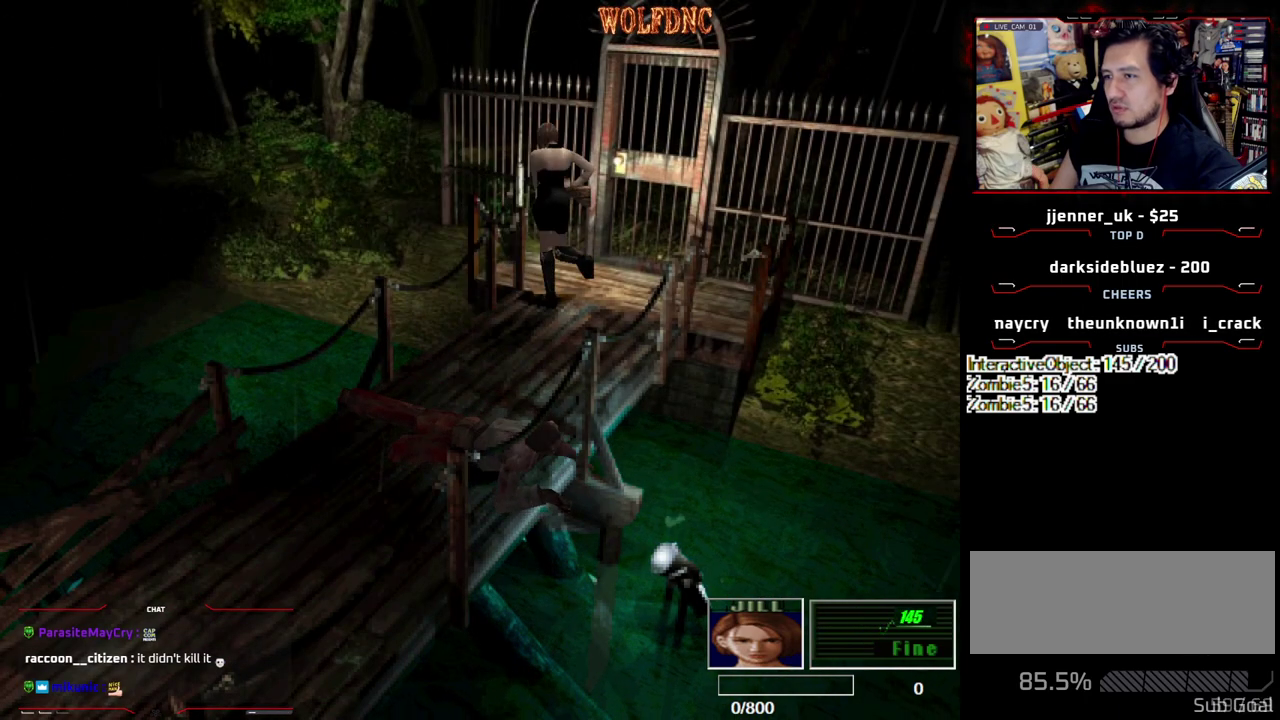
{"buttons": ["CROSS", "SQUARE", "DPAD_UP", "DPAD_RIGHT"], "events": [[150, "CROSS", "up"], [300, "CROSS", "down"]]}
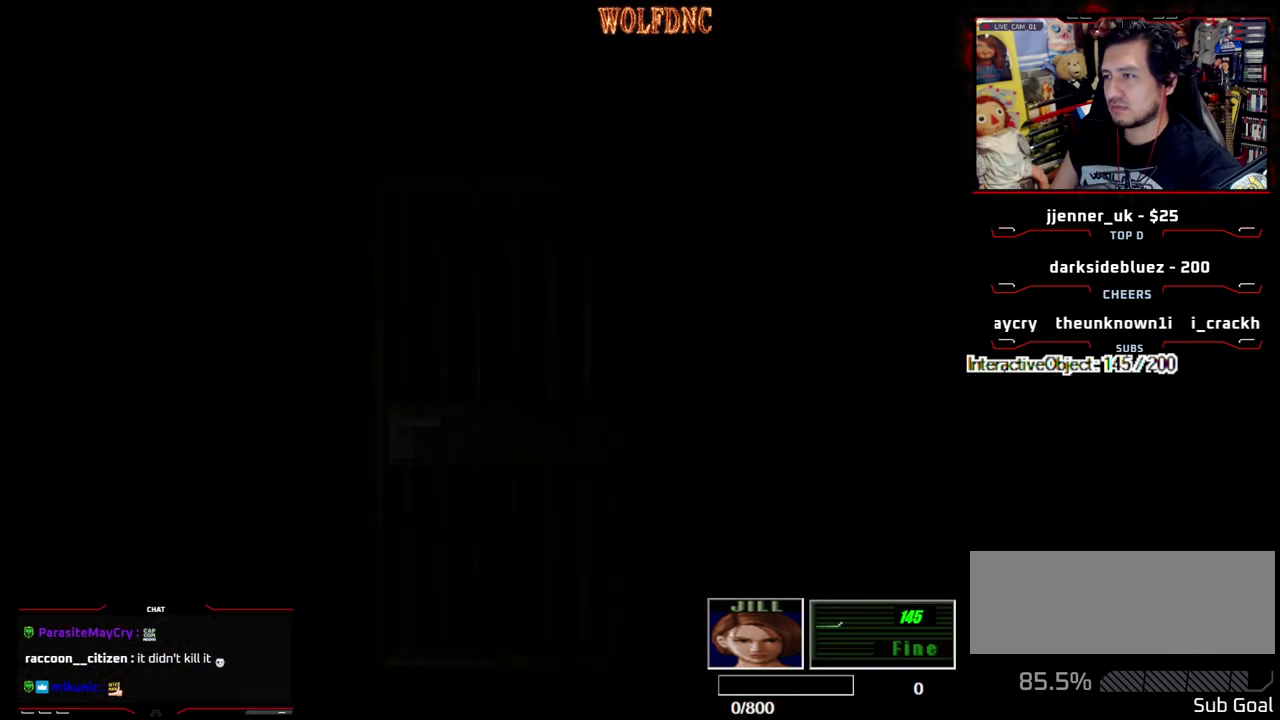
{"buttons": [], "events": [[83, "CROSS", "up"], [83, "DPAD_RIGHT", "up"], [133, "DPAD_UP", "up"], [133, "SQUARE", "up"]]}
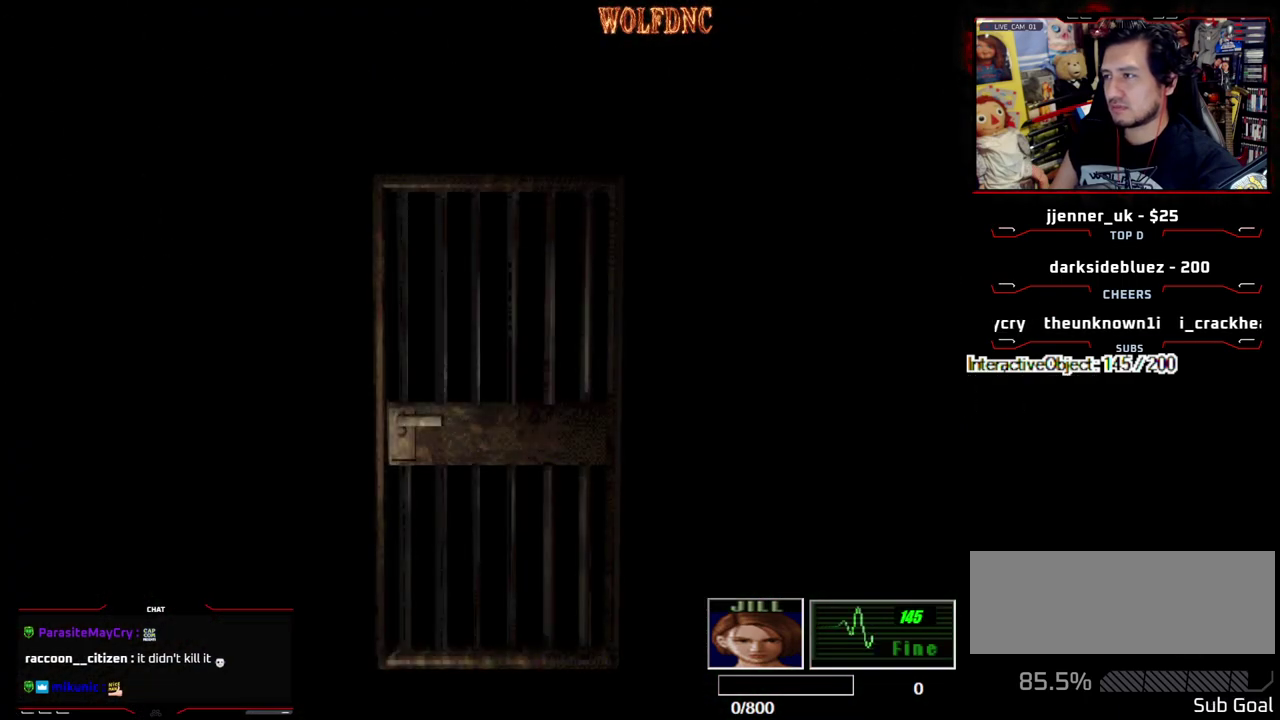
{"buttons": ["SELECT"], "events": [[467, "SELECT", "down"]]}
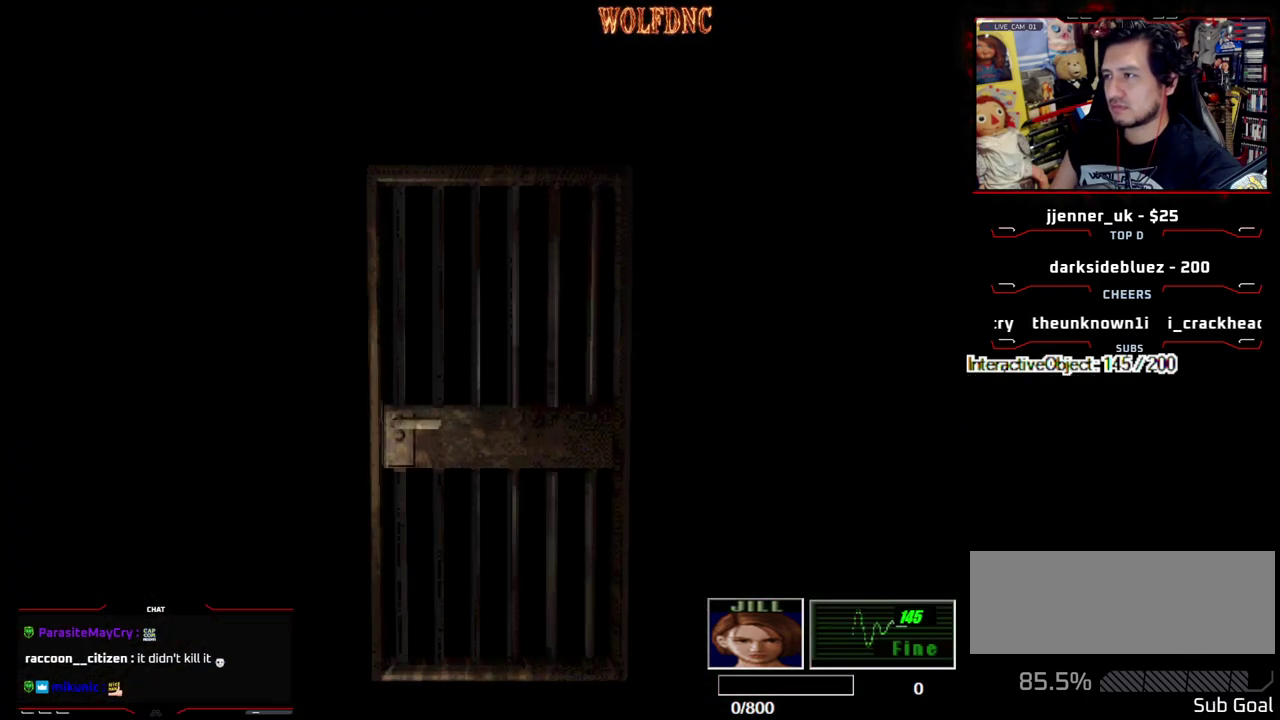
{"buttons": ["DPAD_RIGHT"], "events": [[67, "SELECT", "up"], [300, "DPAD_RIGHT", "down"]]}
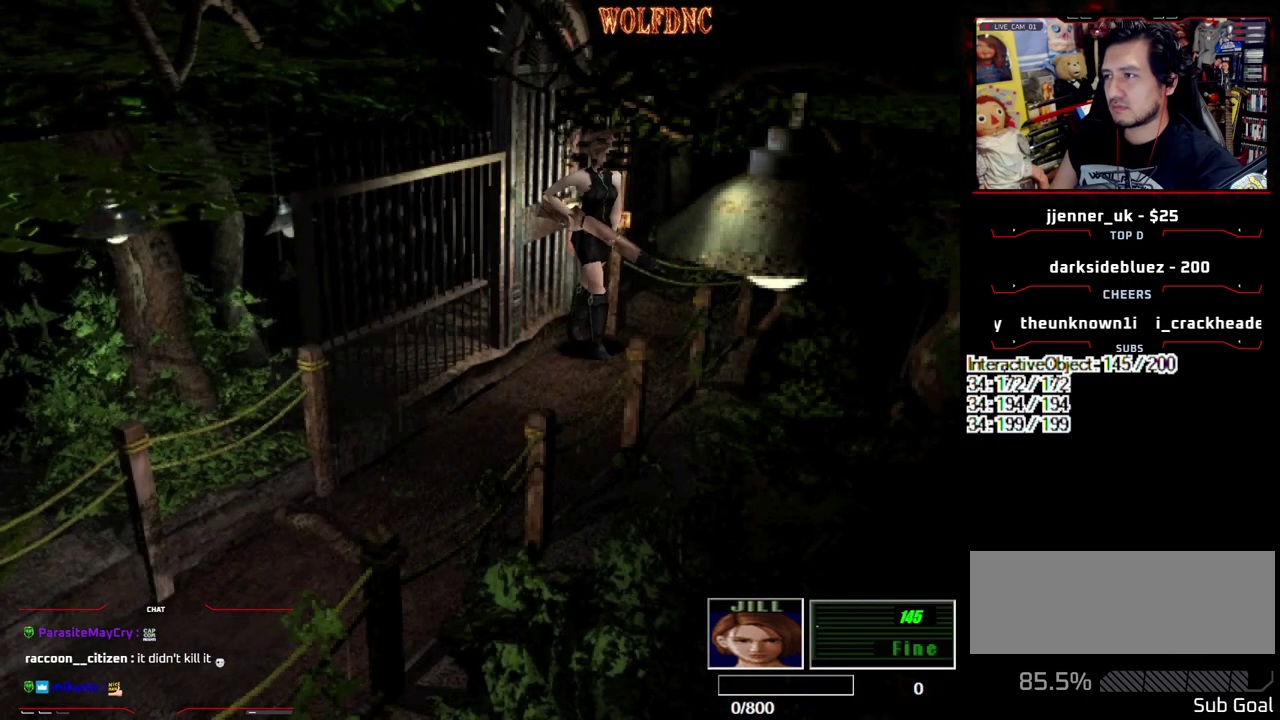
{"buttons": ["SQUARE", "DPAD_UP"], "events": [[267, "DPAD_RIGHT", "up"], [367, "DPAD_UP", "down"], [400, "SQUARE", "down"]]}
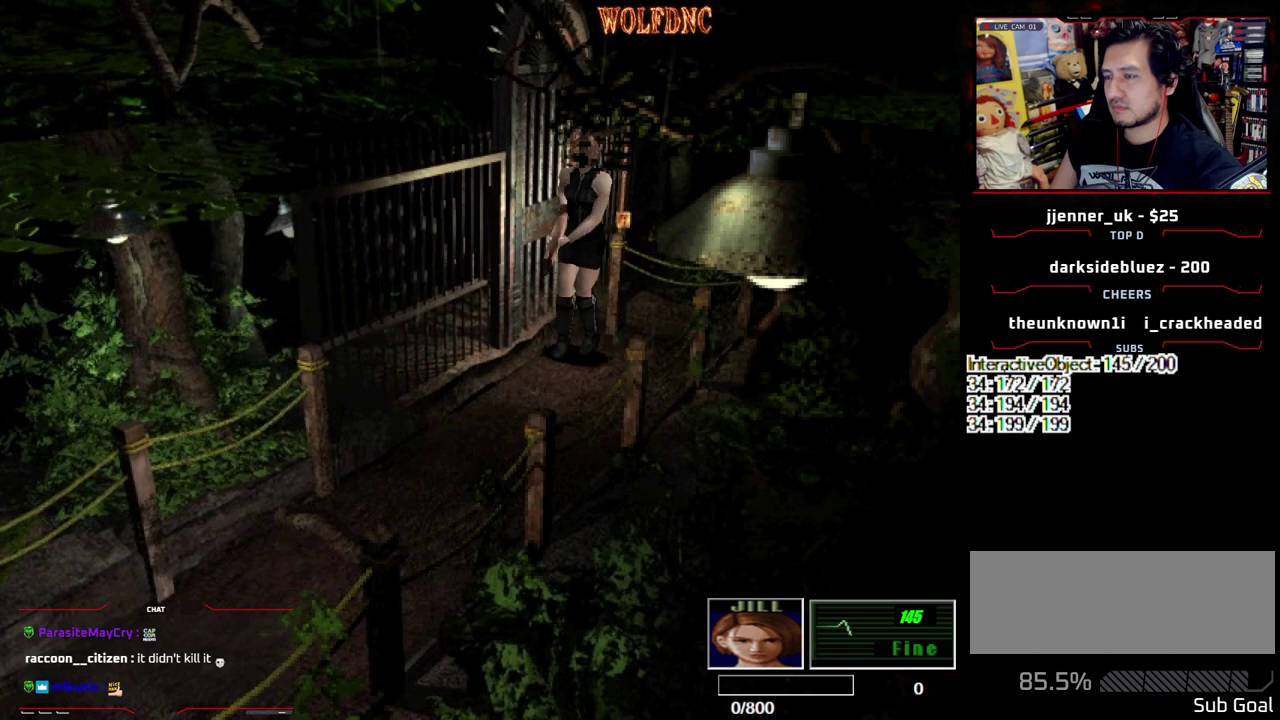
{"buttons": ["SQUARE", "DPAD_UP"], "events": []}
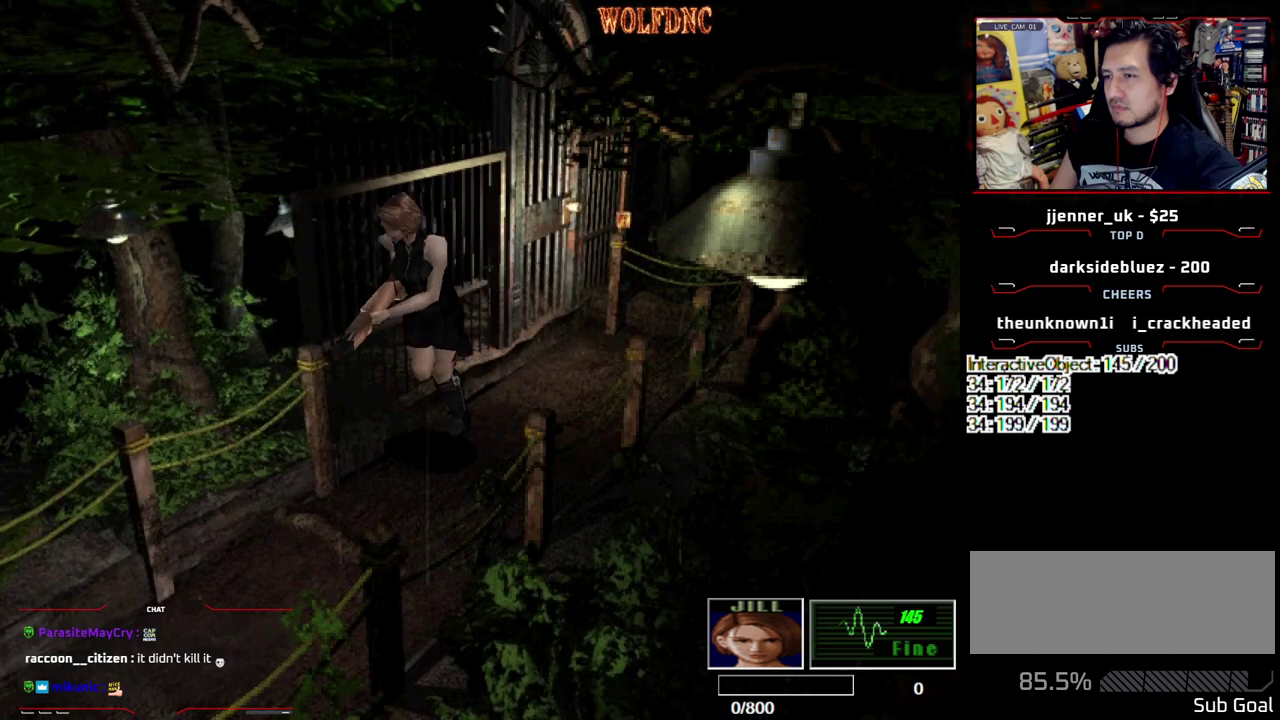
{"buttons": ["CIRCLE", "SQUARE", "DPAD_UP"], "events": [[433, "CIRCLE", "down"]]}
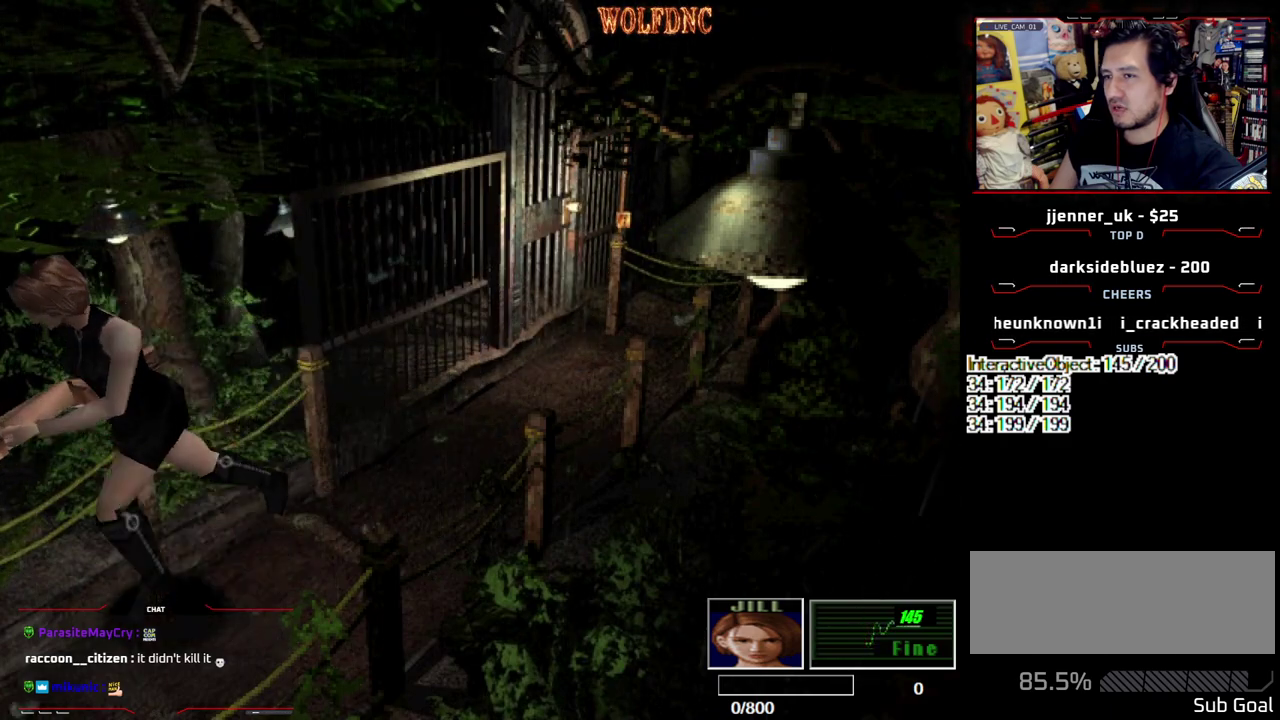
{"buttons": [], "events": [[33, "CIRCLE", "up"], [33, "DPAD_UP", "up"], [33, "SQUARE", "up"]]}
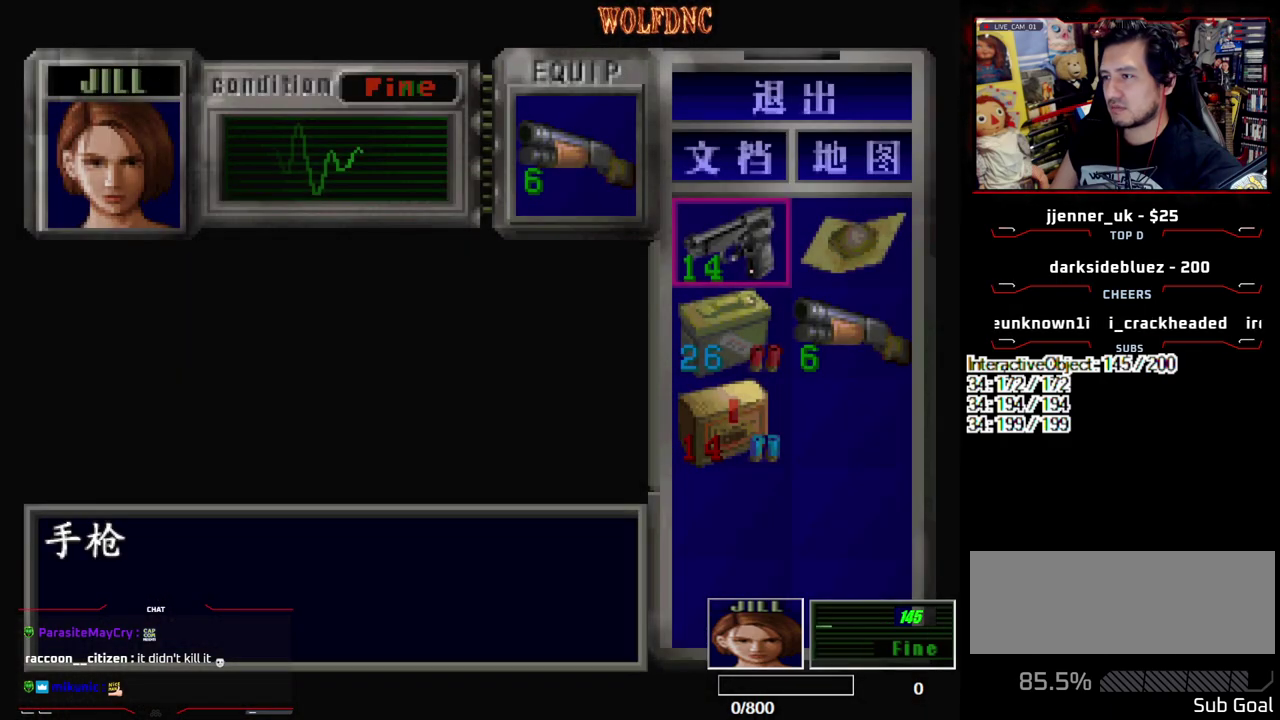
{"buttons": ["DPAD_RIGHT"], "events": [[333, "DPAD_DOWN", "down"], [417, "DPAD_DOWN", "up"], [467, "DPAD_RIGHT", "down"]]}
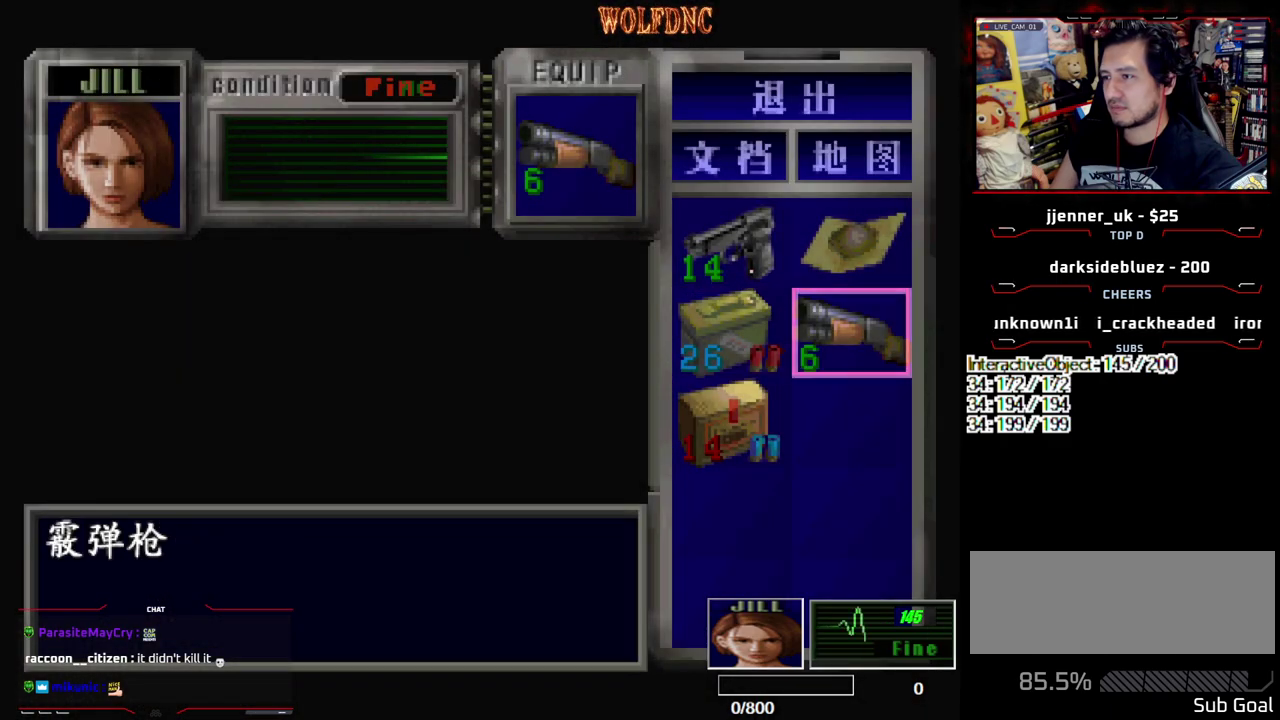
{"buttons": ["SQUARE"], "events": [[67, "CROSS", "down"], [67, "DPAD_RIGHT", "up"], [150, "CROSS", "up"], [200, "CROSS", "down"], [300, "CROSS", "up"], [433, "SQUARE", "down"]]}
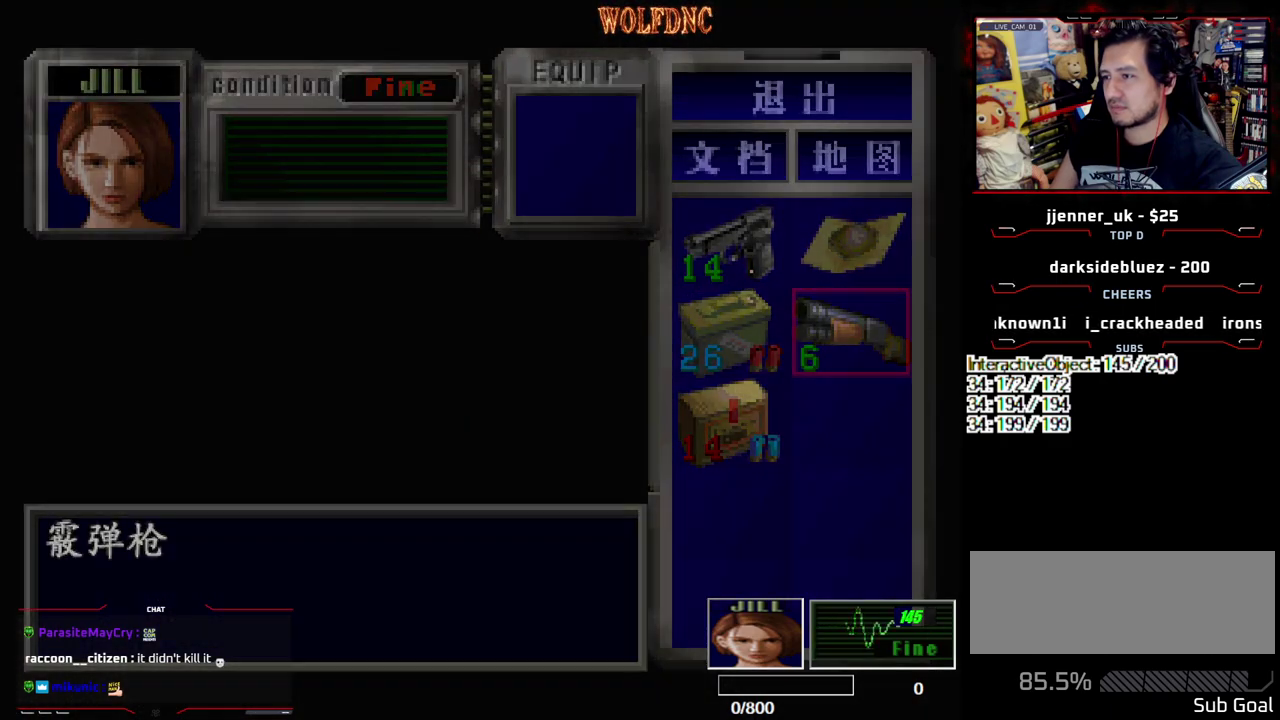
{"buttons": ["CIRCLE", "SQUARE", "DPAD_UP"], "events": [[33, "DPAD_UP", "down"], [33, "SQUARE", "up"], [133, "SQUARE", "down"], [500, "CIRCLE", "down"]]}
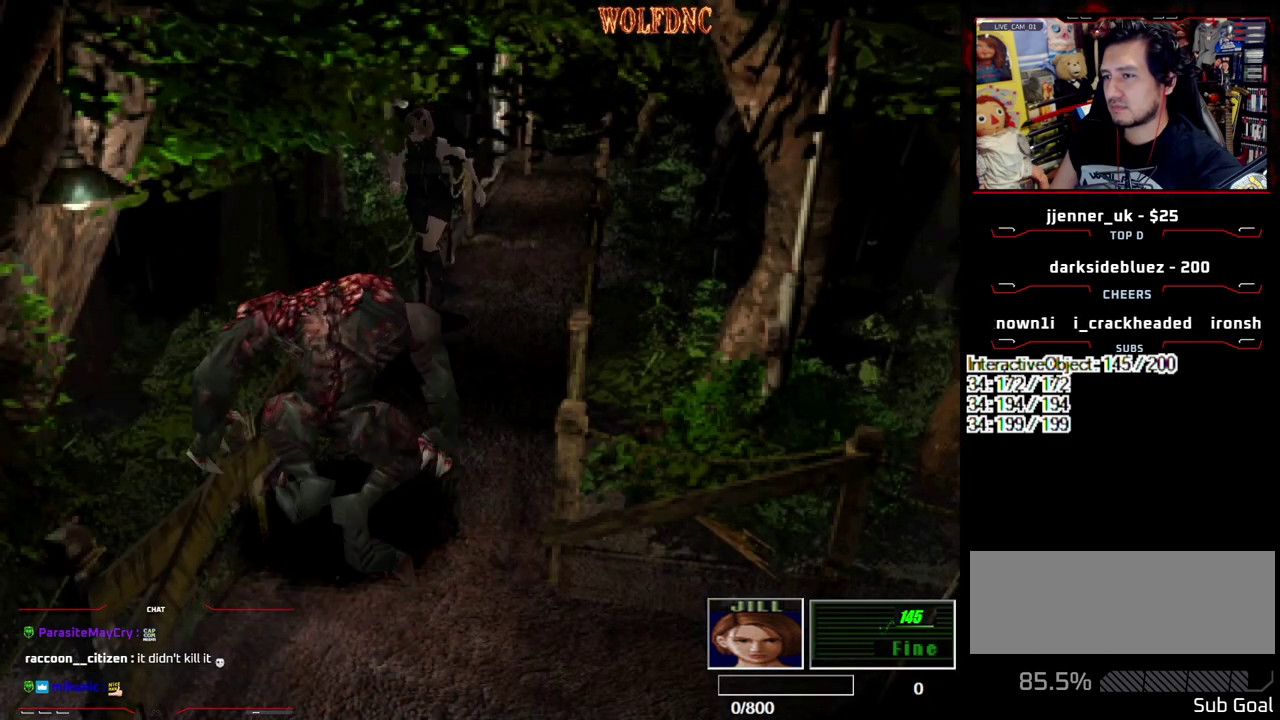
{"buttons": [], "events": [[100, "DPAD_UP", "up"], [100, "SQUARE", "up"], [133, "CIRCLE", "up"]]}
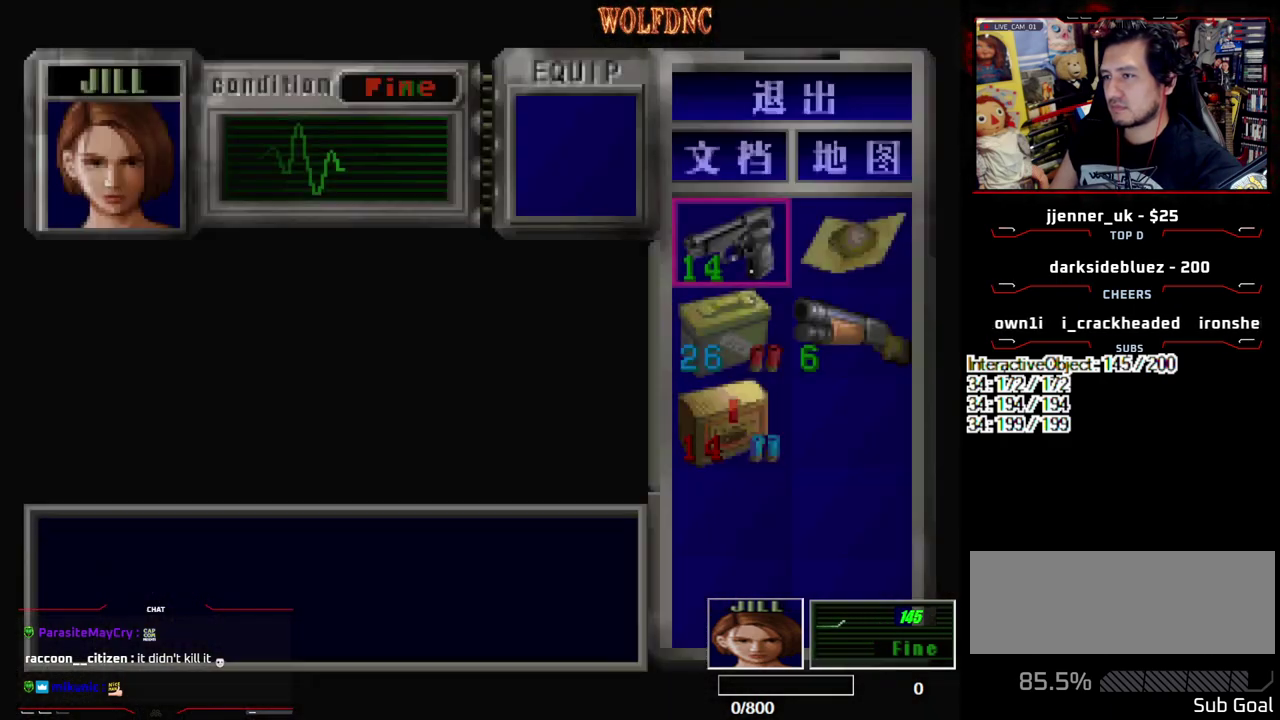
{"buttons": [], "events": [[200, "CROSS", "down"], [300, "CROSS", "up"], [350, "CROSS", "down"], [433, "CROSS", "up"]]}
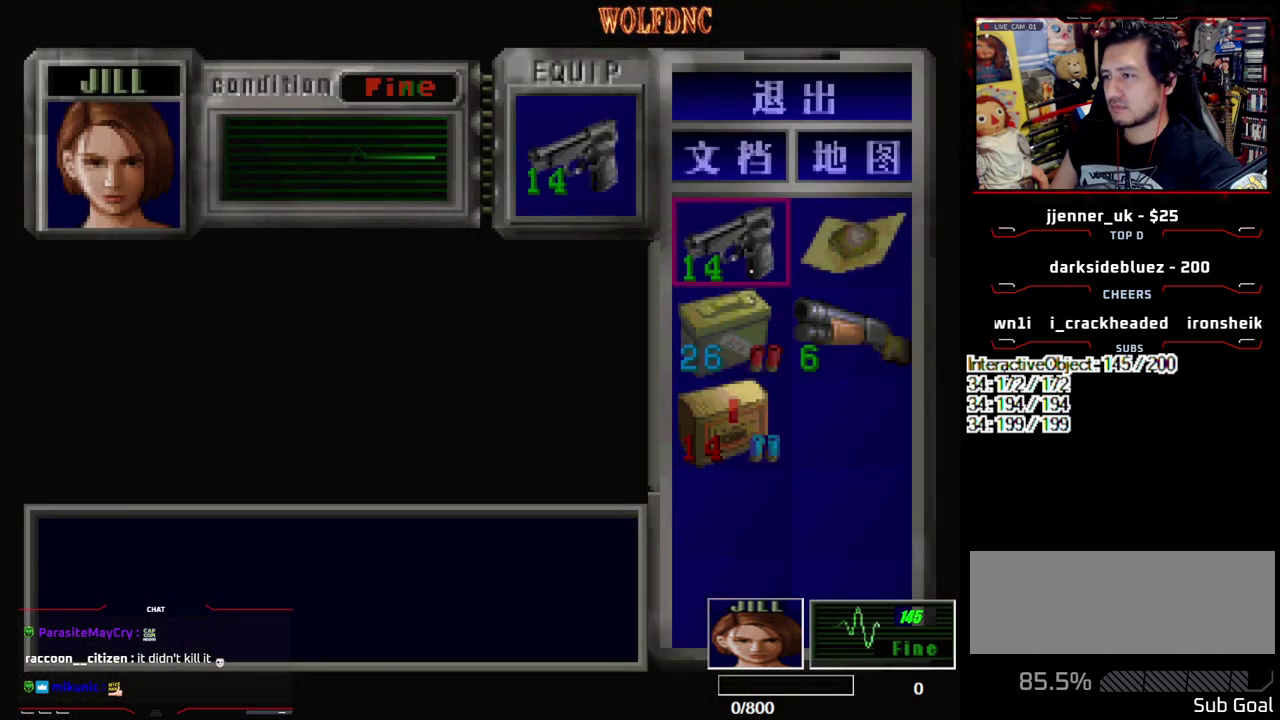
{"buttons": ["SQUARE", "DPAD_UP", "DPAD_LEFT"], "events": [[33, "SQUARE", "down"], [133, "SQUARE", "up"], [217, "DPAD_LEFT", "down"], [267, "DPAD_UP", "down"], [267, "SQUARE", "down"]]}
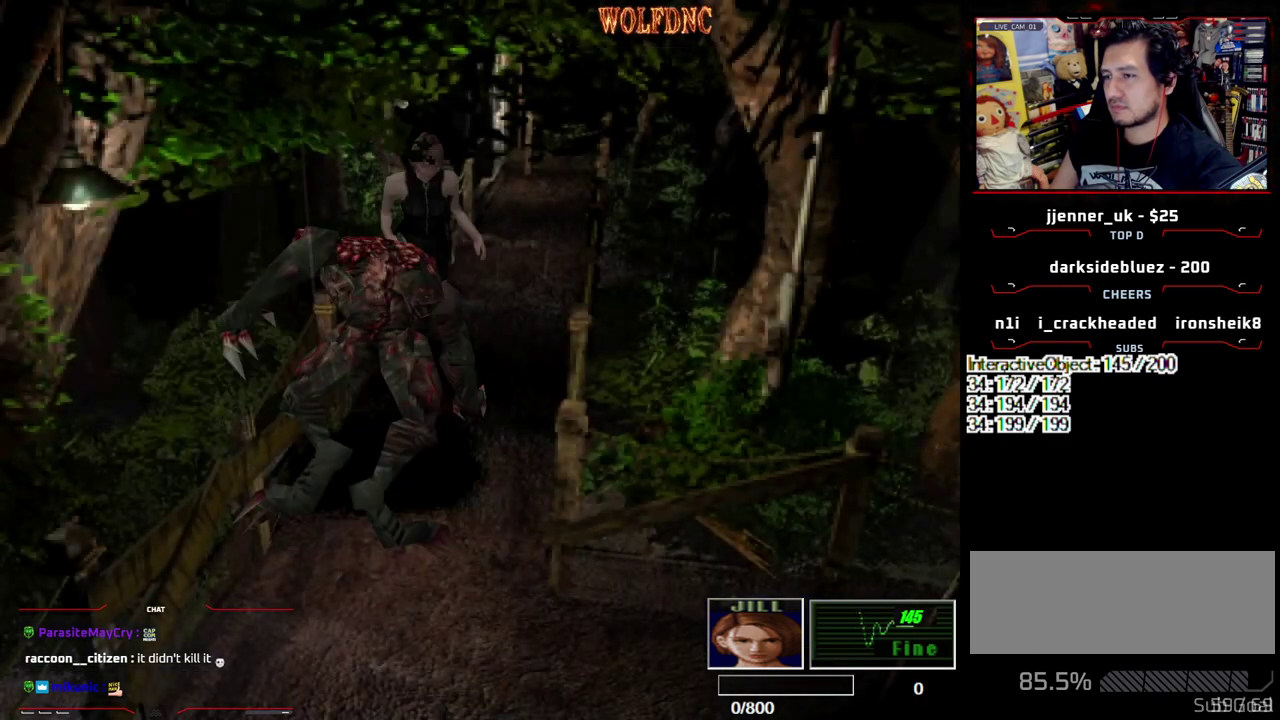
{"buttons": ["SQUARE", "DPAD_UP"], "events": [[50, "DPAD_LEFT", "up"], [50, "DPAD_RIGHT", "down"], [333, "DPAD_RIGHT", "up"]]}
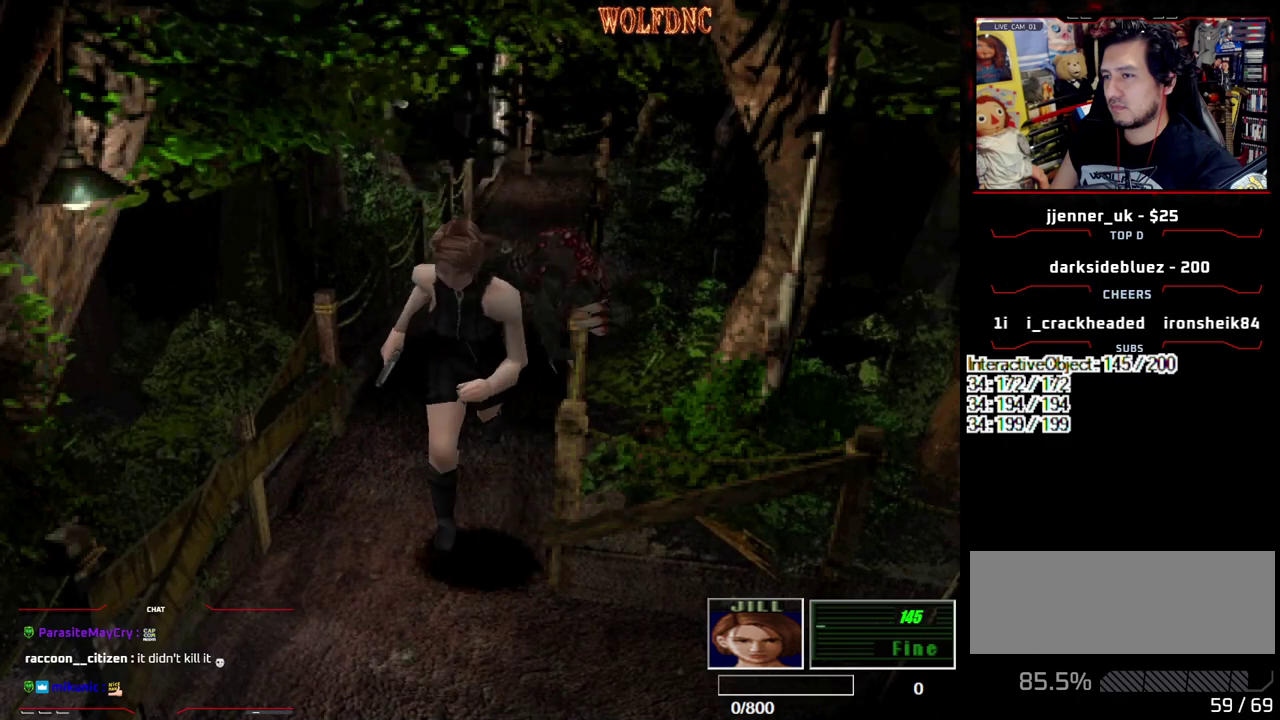
{"buttons": ["SQUARE", "DPAD_UP", "DPAD_LEFT"], "events": [[67, "DPAD_LEFT", "down"]]}
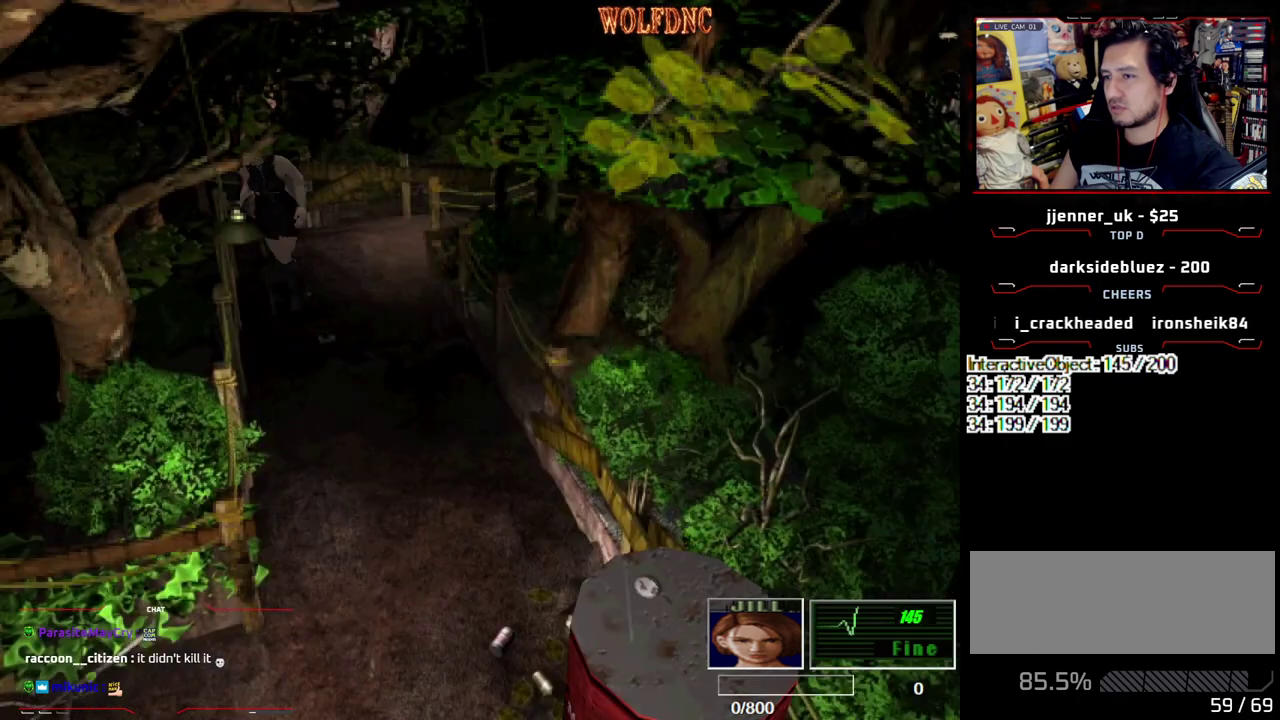
{"buttons": ["SQUARE", "DPAD_UP"], "events": [[167, "DPAD_LEFT", "up"], [317, "DPAD_RIGHT", "down"], [450, "DPAD_RIGHT", "up"]]}